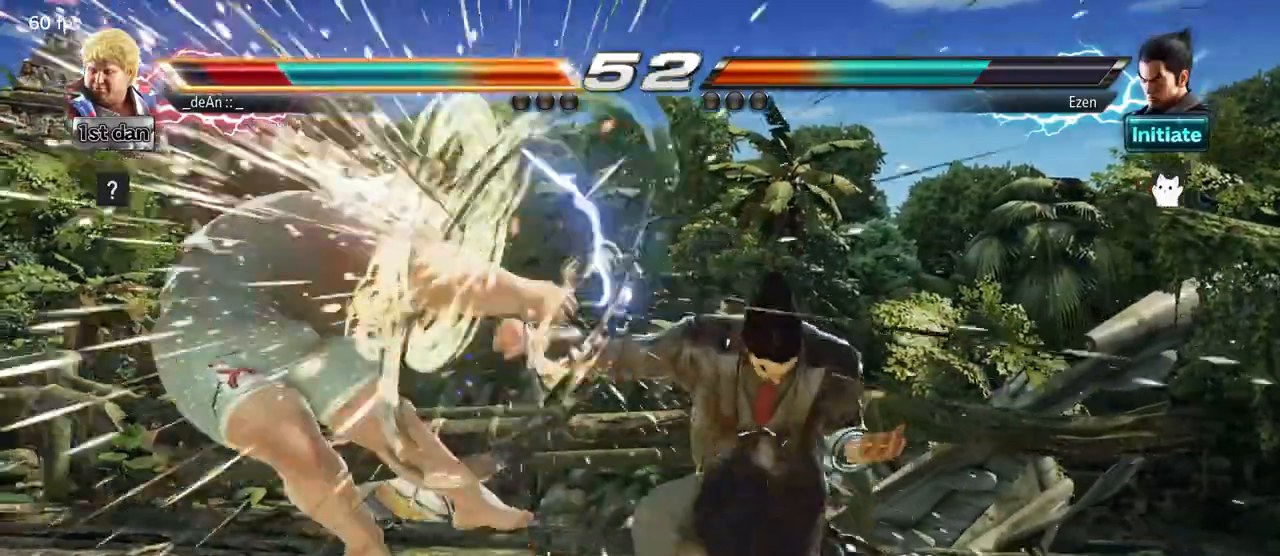
Gameplay with a controller (arcade stick); each line is a JSON object with the inputs held at the frame after it. "events" lists button and stick changes between this image and that frame as [ms after this image, input, new state], when the widget could be followed in between. Not read: L3 R3.
{"buttons": [], "left_stick": "center", "events": [[183, "left_stick", "center"]]}
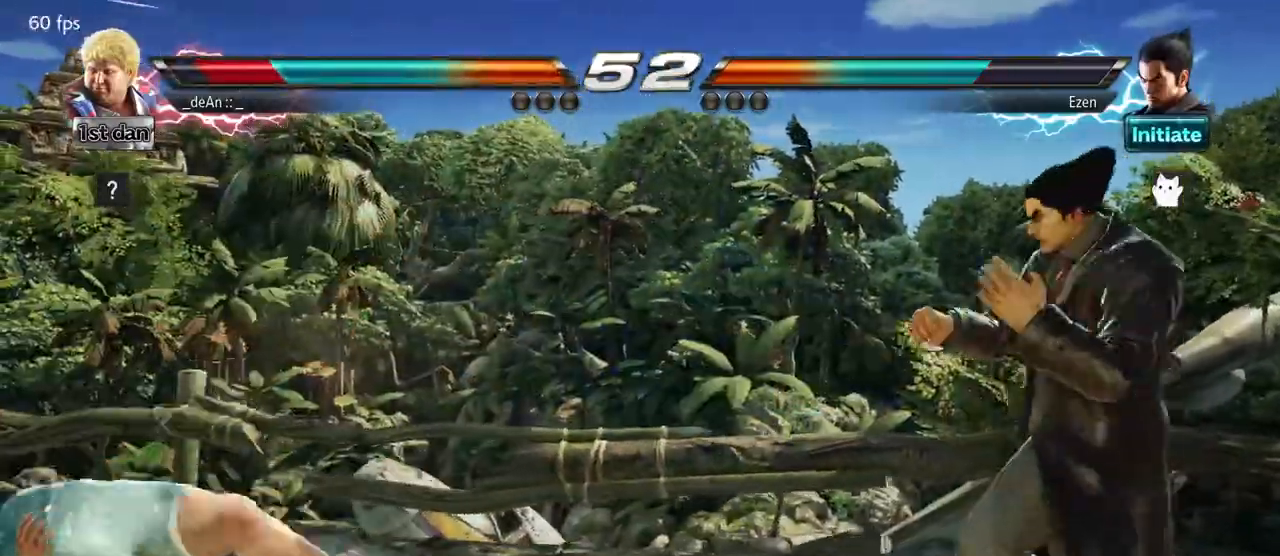
{"buttons": [], "left_stick": "center", "events": [[183, "left_stick", "down"], [200, "CIRCLE", "down"], [200, "CROSS", "down"], [217, "R2", "down"], [233, "R2", "up"], [267, "CIRCLE", "up"], [267, "CROSS", "up"], [417, "left_stick", "center"]]}
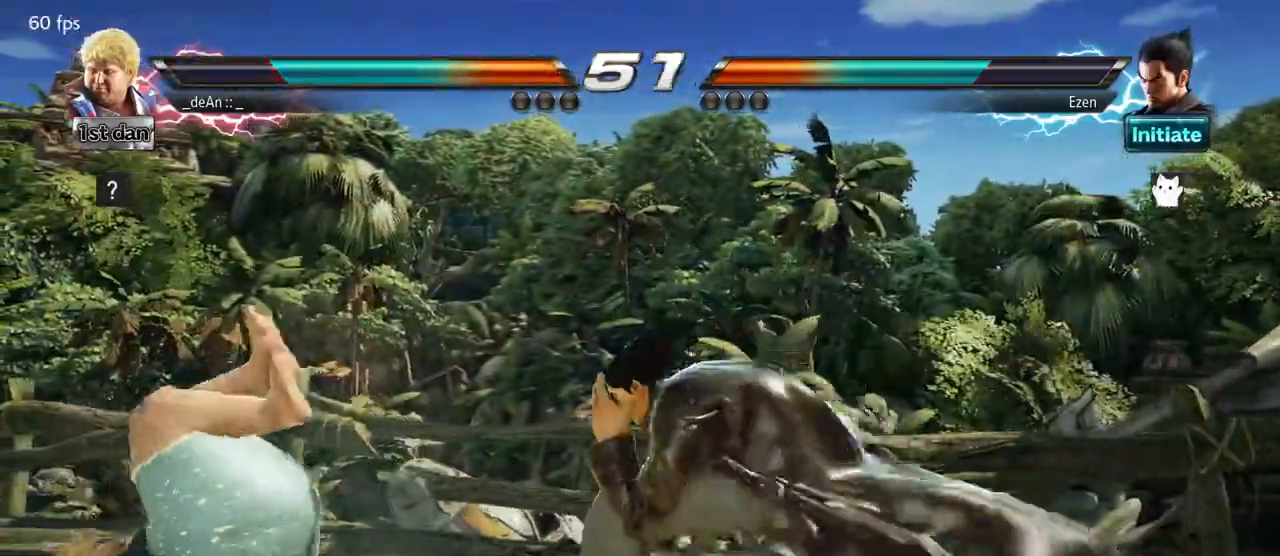
{"buttons": [], "left_stick": "left", "events": [[450, "left_stick", "left"]]}
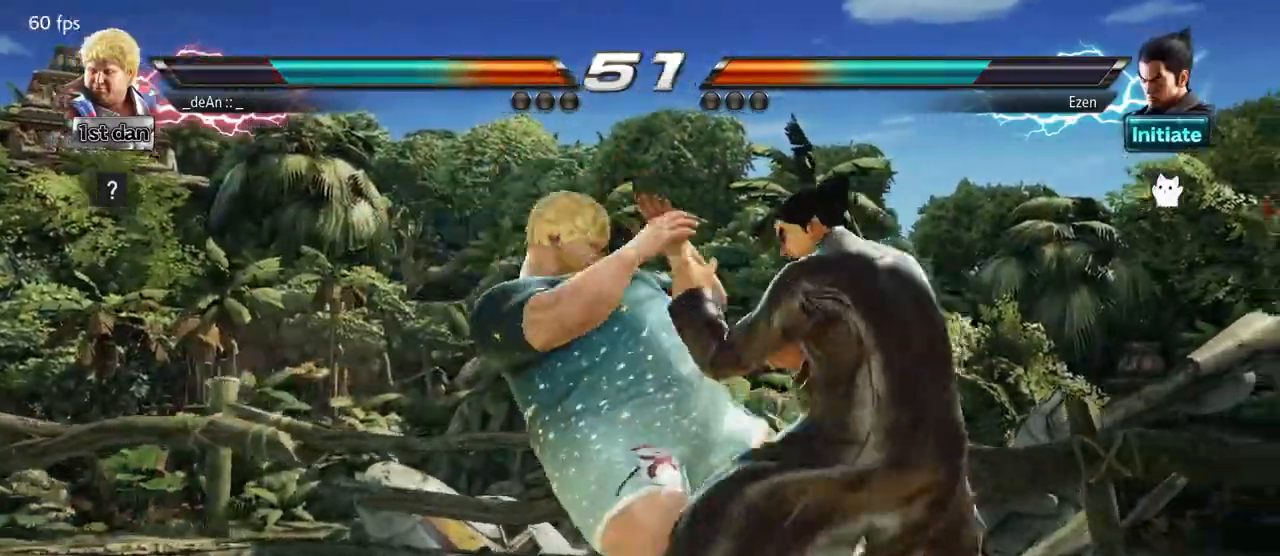
{"buttons": [], "left_stick": "left", "events": []}
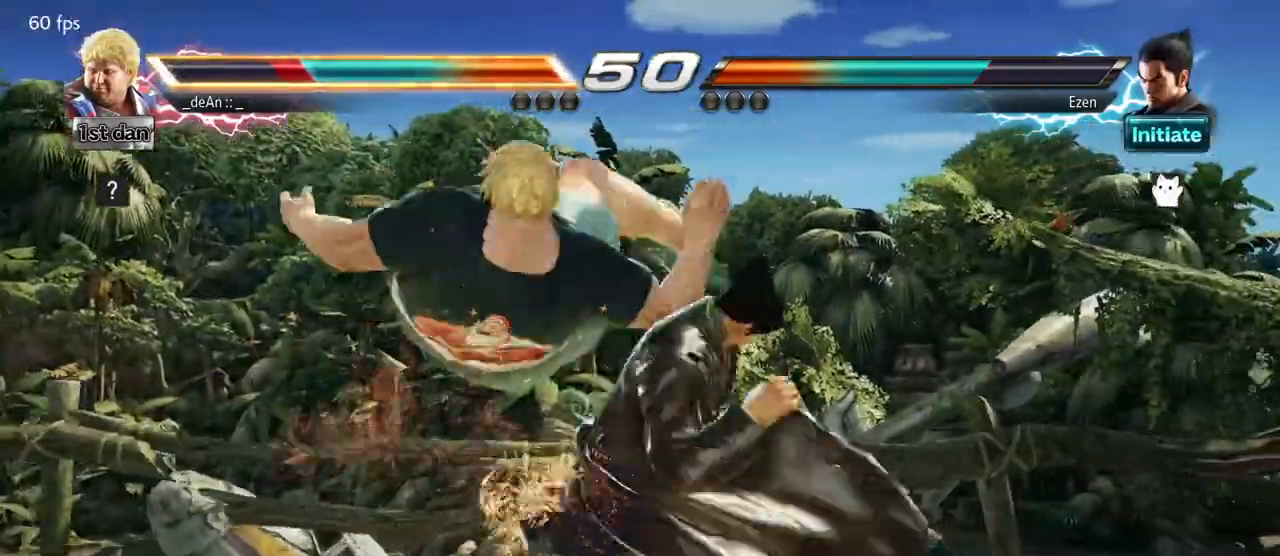
{"buttons": [], "left_stick": "left", "events": [[267, "SQUARE", "down"], [367, "SQUARE", "up"]]}
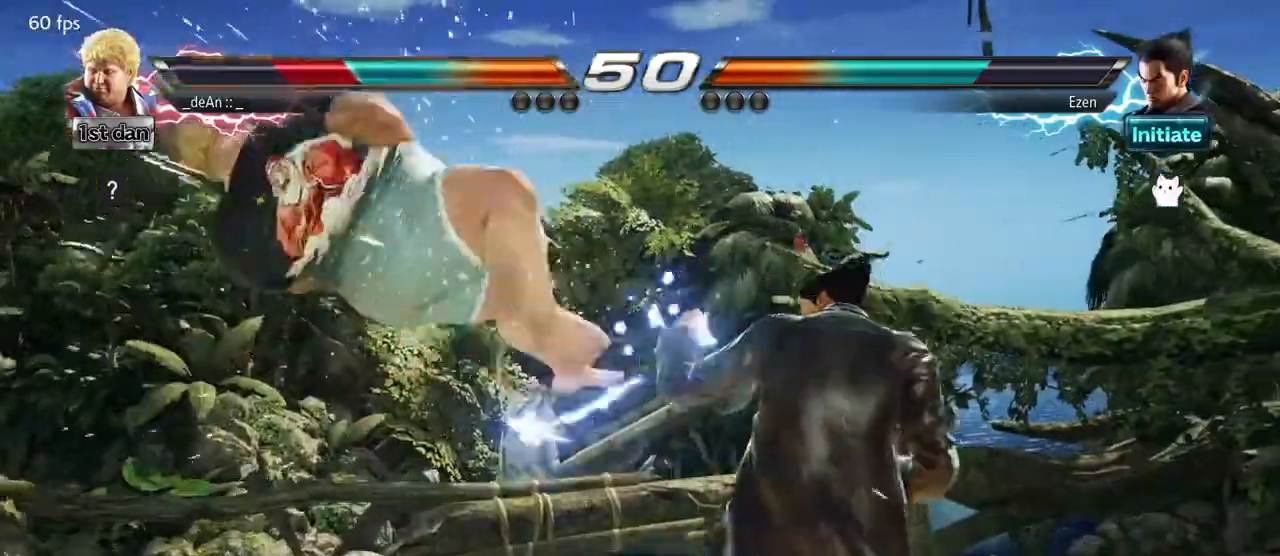
{"buttons": ["SQUARE"], "left_stick": "left", "events": [[483, "SQUARE", "down"]]}
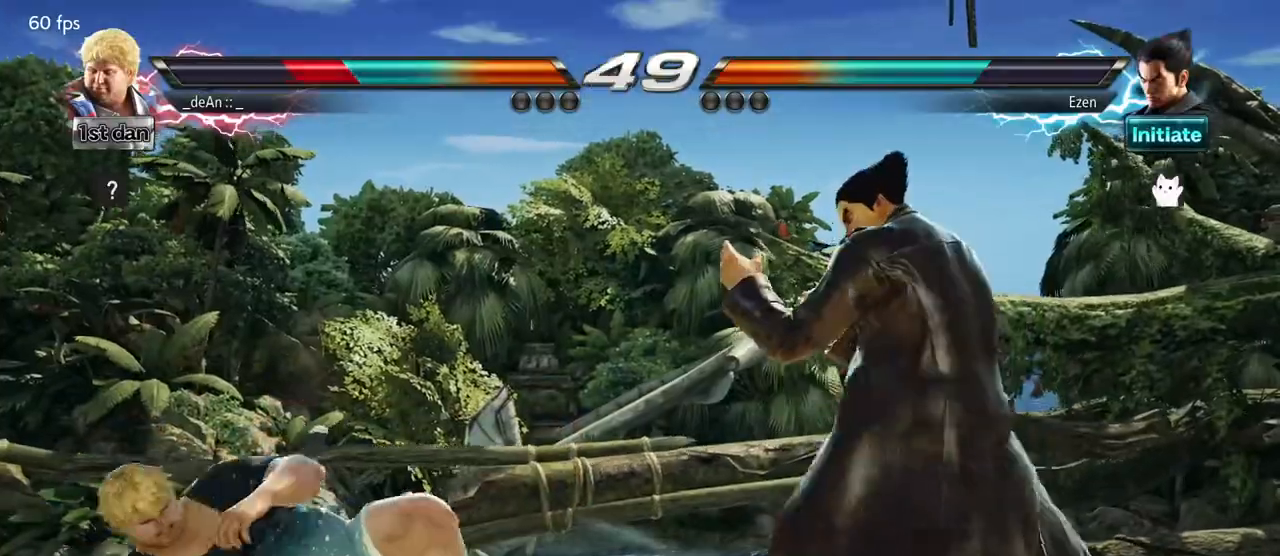
{"buttons": [], "left_stick": "left", "events": [[67, "SQUARE", "up"]]}
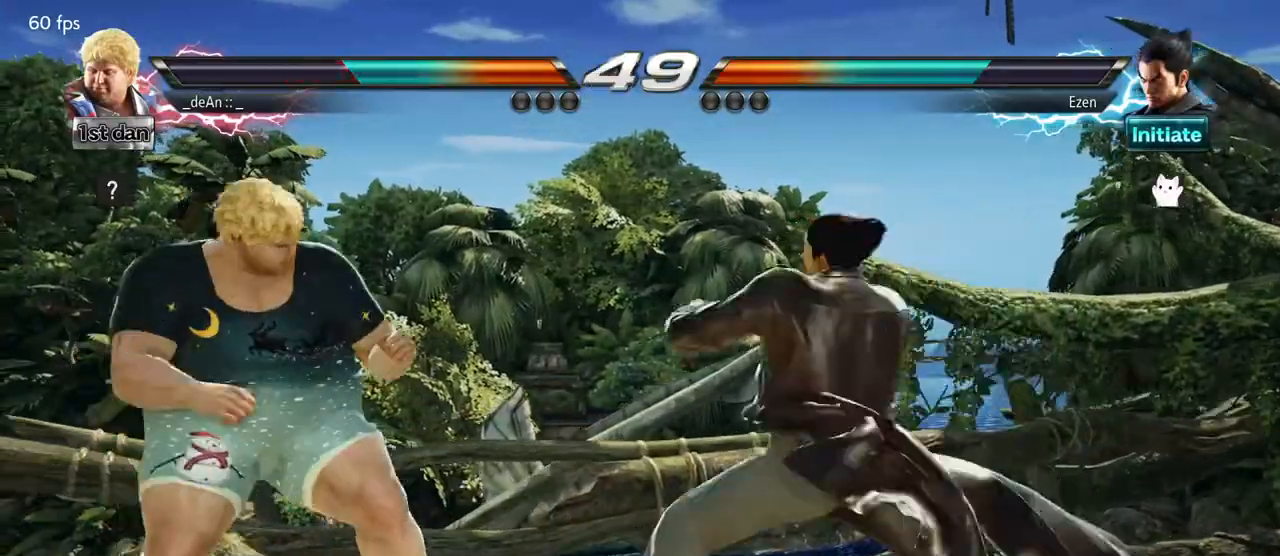
{"buttons": [], "left_stick": "center", "events": [[117, "left_stick", "right"], [283, "TRIANGLE", "down"], [383, "TRIANGLE", "up"], [433, "left_stick", "center"]]}
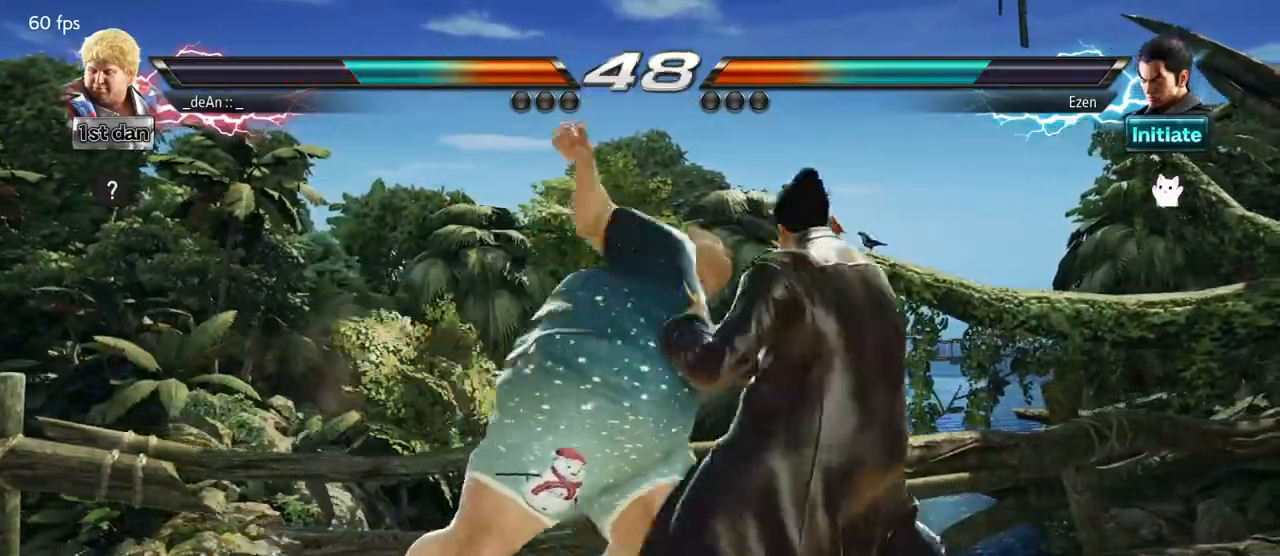
{"buttons": [], "left_stick": "center", "events": [[67, "SQUARE", "down"], [167, "SQUARE", "up"]]}
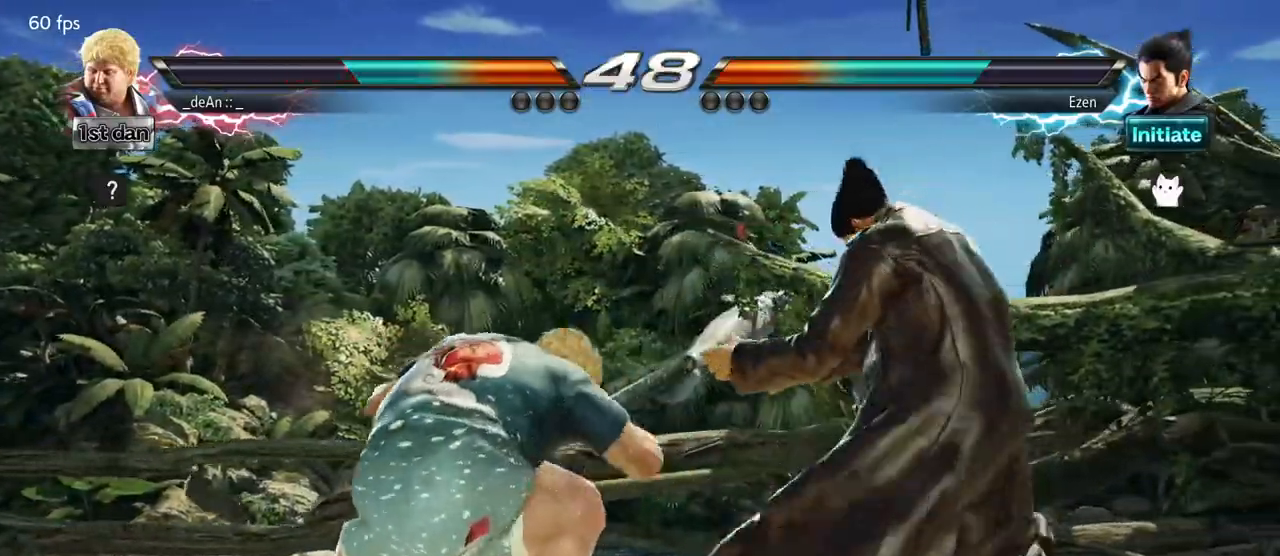
{"buttons": [], "left_stick": "center", "events": [[17, "left_stick", "down"], [133, "left_stick", "center"], [233, "SQUARE", "down"], [233, "TRIANGLE", "down"], [283, "SQUARE", "up"], [283, "TRIANGLE", "up"]]}
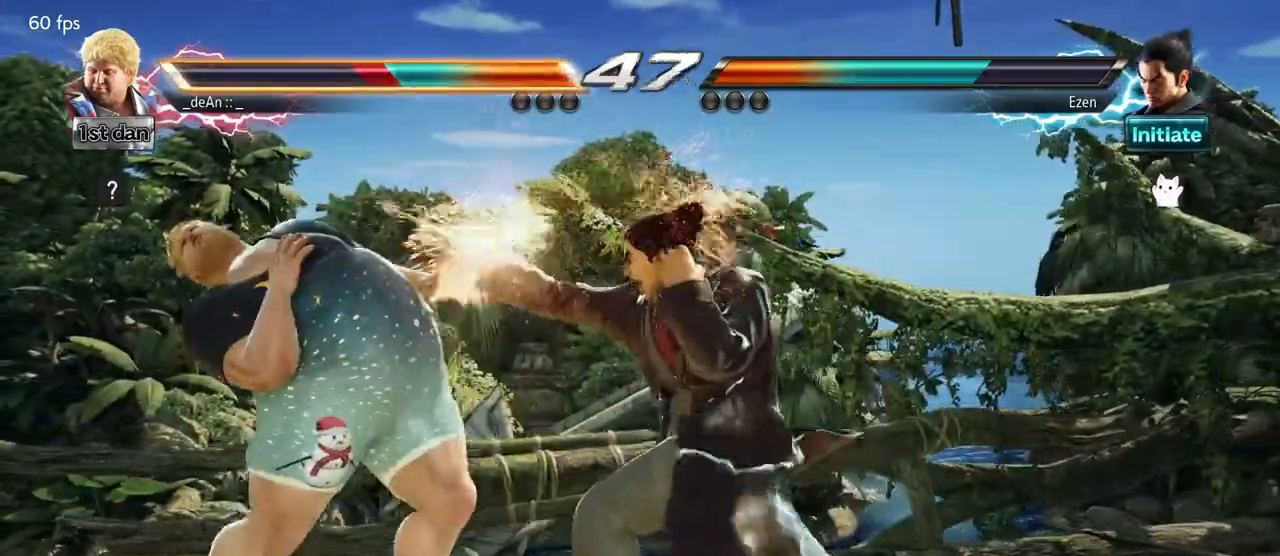
{"buttons": [], "left_stick": "left", "events": [[117, "left_stick", "left"]]}
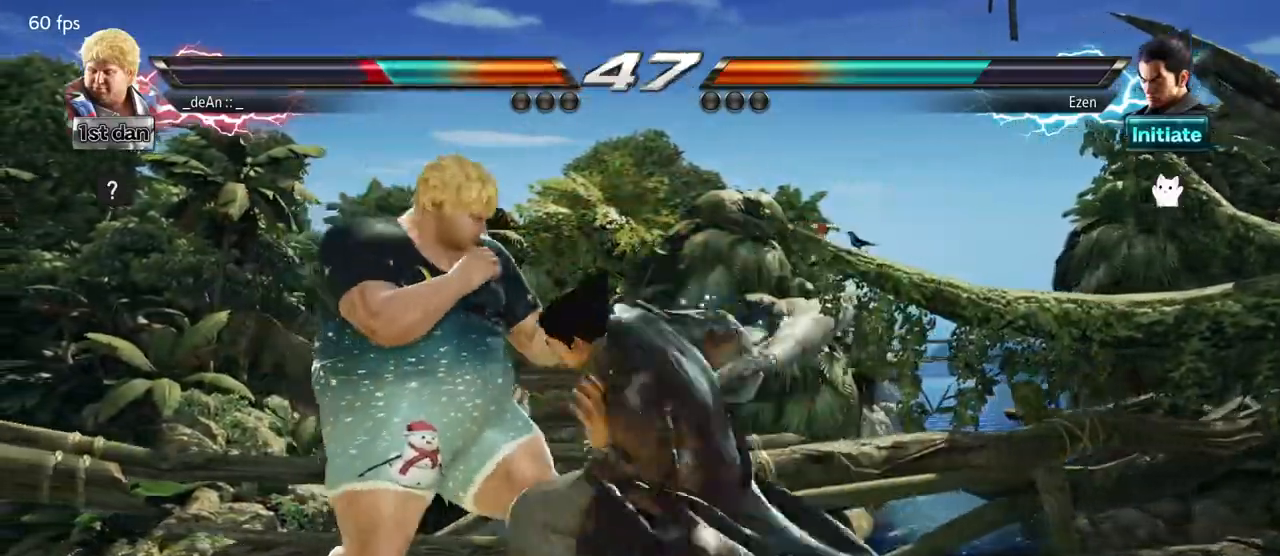
{"buttons": ["SQUARE"], "left_stick": "center", "events": [[283, "left_stick", "center"], [350, "SQUARE", "down"], [433, "SQUARE", "up"], [500, "SQUARE", "down"]]}
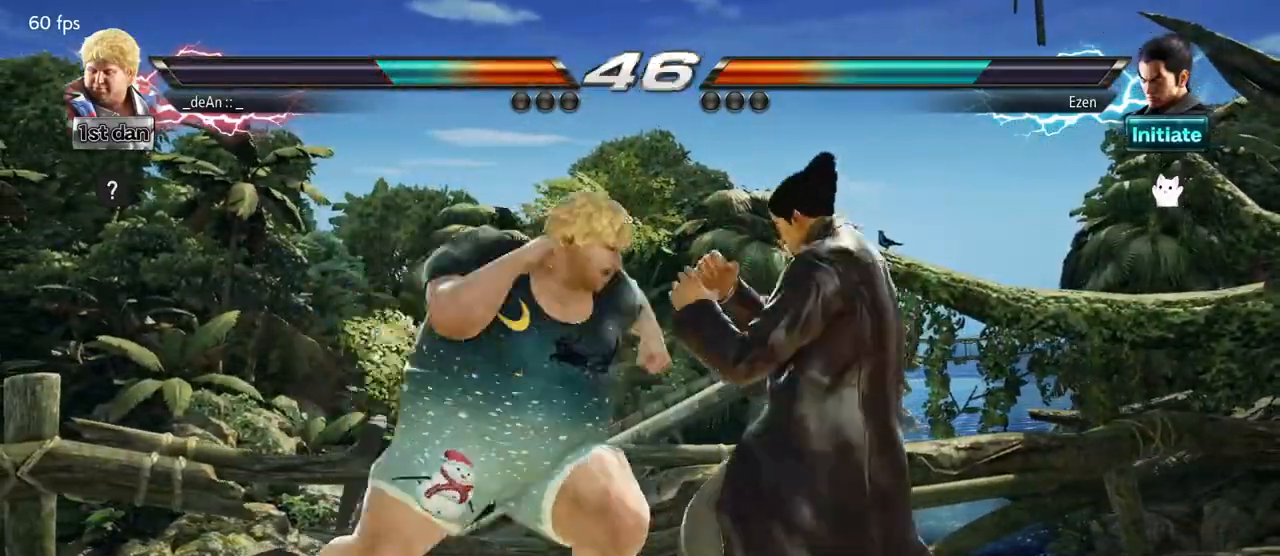
{"buttons": [], "left_stick": "center", "events": [[150, "SQUARE", "up"], [183, "TRIANGLE", "down"], [367, "TRIANGLE", "up"]]}
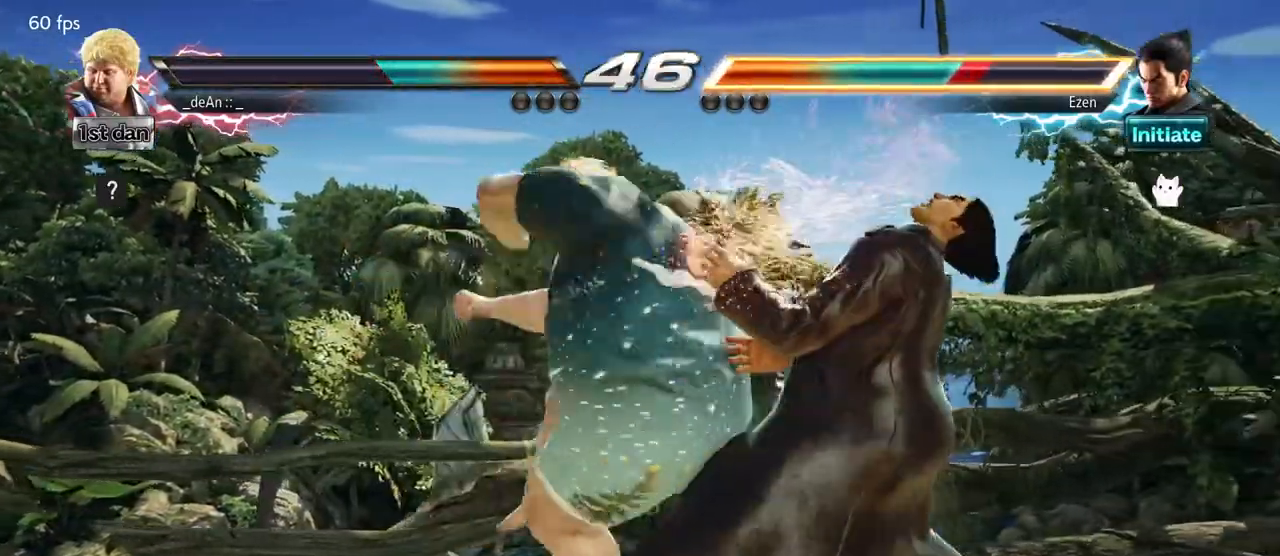
{"buttons": [], "left_stick": "center", "events": []}
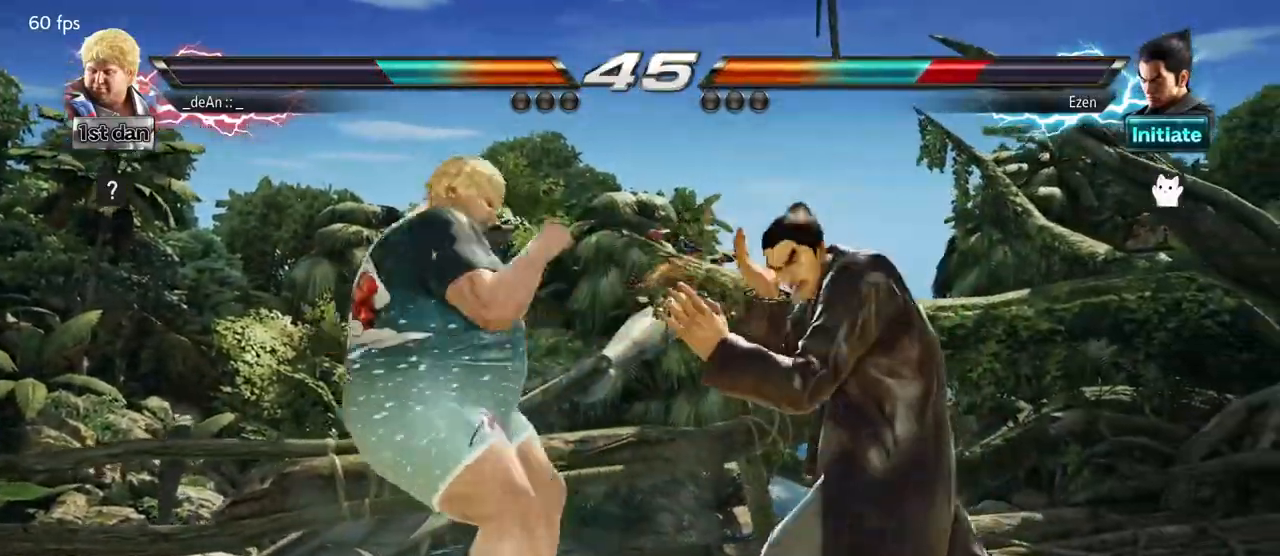
{"buttons": [], "left_stick": "center", "events": [[83, "SQUARE", "down"], [200, "CIRCLE", "down"], [200, "SQUARE", "up"], [283, "CIRCLE", "up"]]}
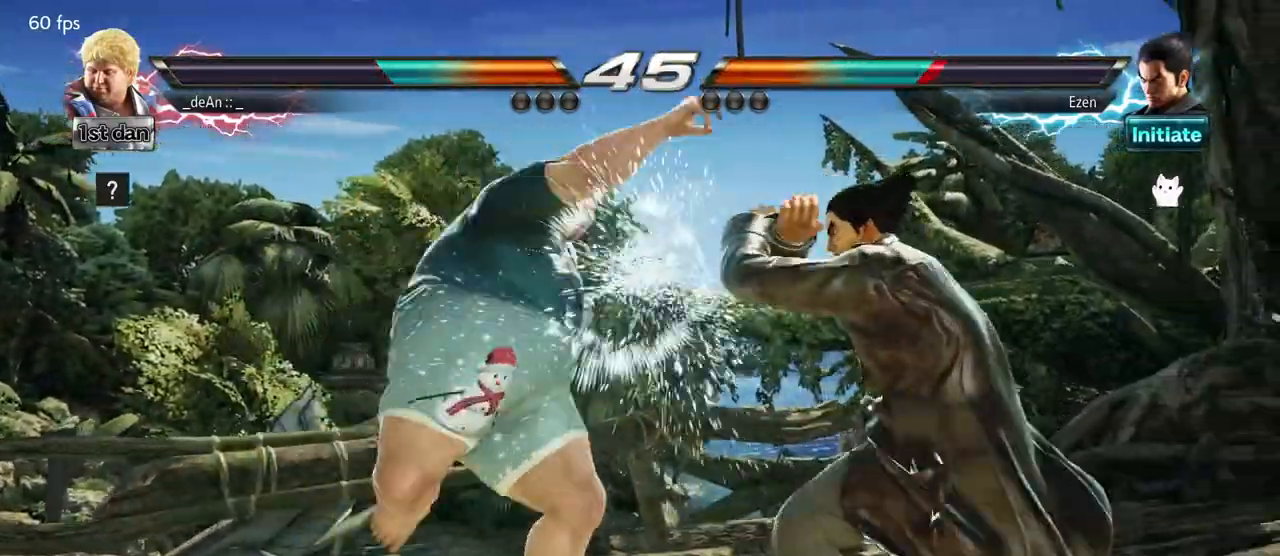
{"buttons": [], "left_stick": "right", "events": [[367, "left_stick", "right"], [400, "SQUARE", "down"], [400, "TRIANGLE", "down"], [467, "SQUARE", "up"], [483, "TRIANGLE", "up"]]}
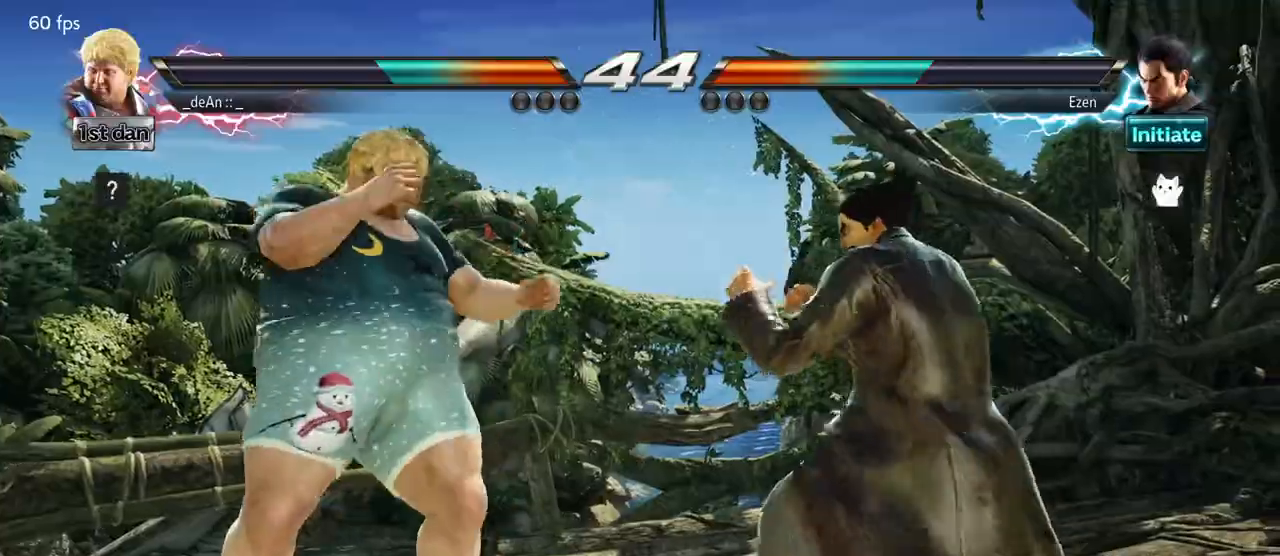
{"buttons": [], "left_stick": "center", "events": [[133, "left_stick", "center"]]}
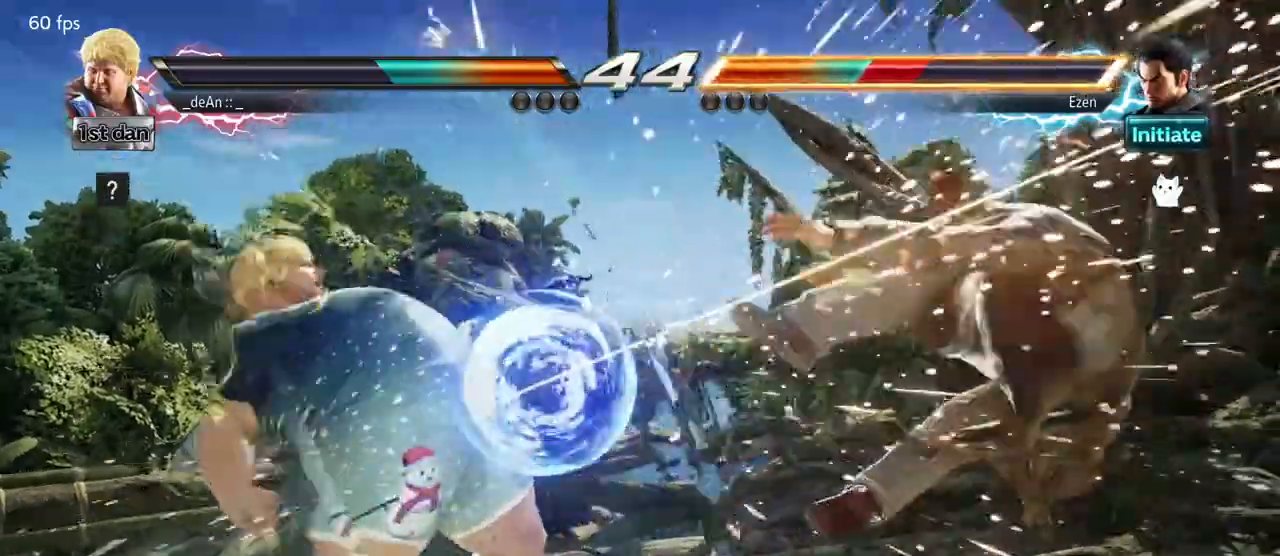
{"buttons": [], "left_stick": "center", "events": [[150, "SQUARE", "down"], [167, "SQUARE", "up"], [333, "left_stick", "right"], [400, "left_stick", "center"]]}
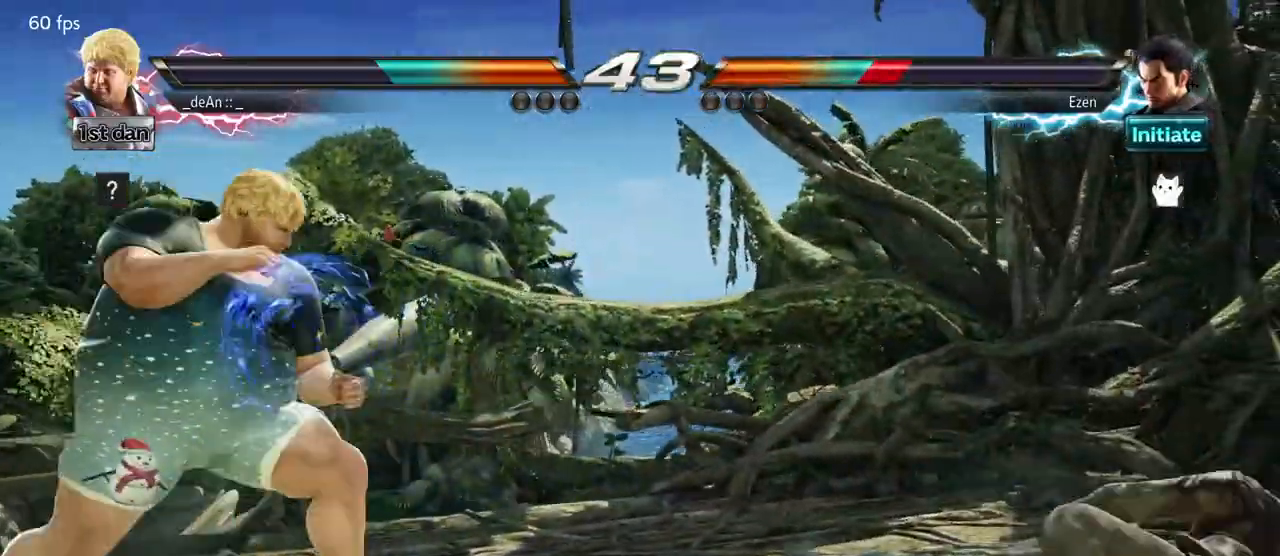
{"buttons": [], "left_stick": "up-right", "events": [[17, "left_stick", "right"], [283, "left_stick", "up-right"], [300, "CROSS", "down"], [433, "CROSS", "up"]]}
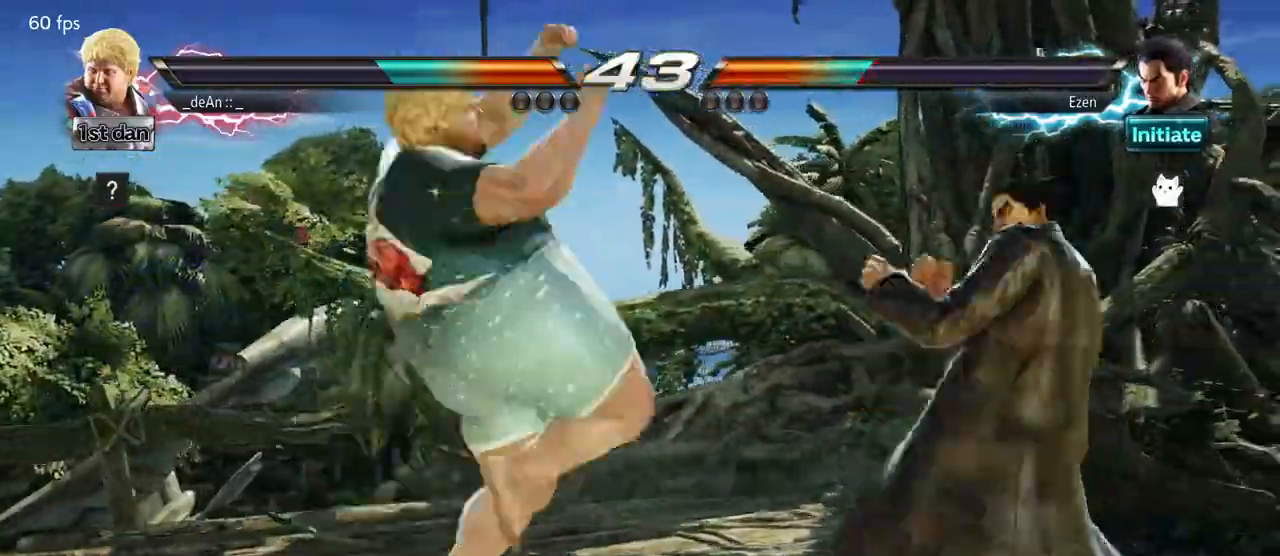
{"buttons": [], "left_stick": "left", "events": [[33, "left_stick", "center"], [350, "left_stick", "left"]]}
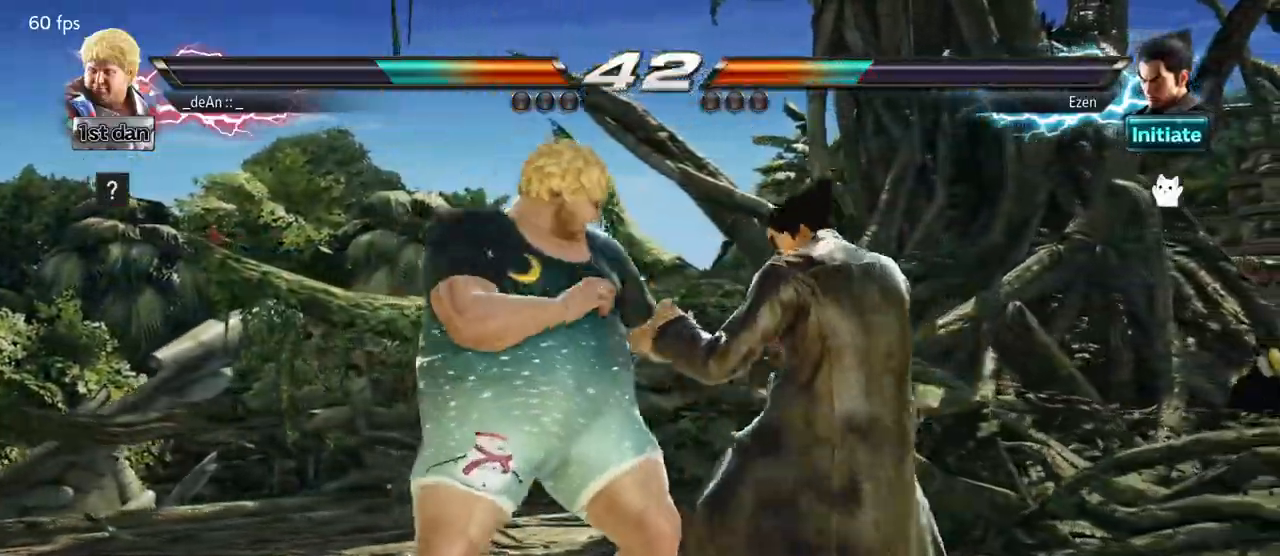
{"buttons": [], "left_stick": "left", "events": []}
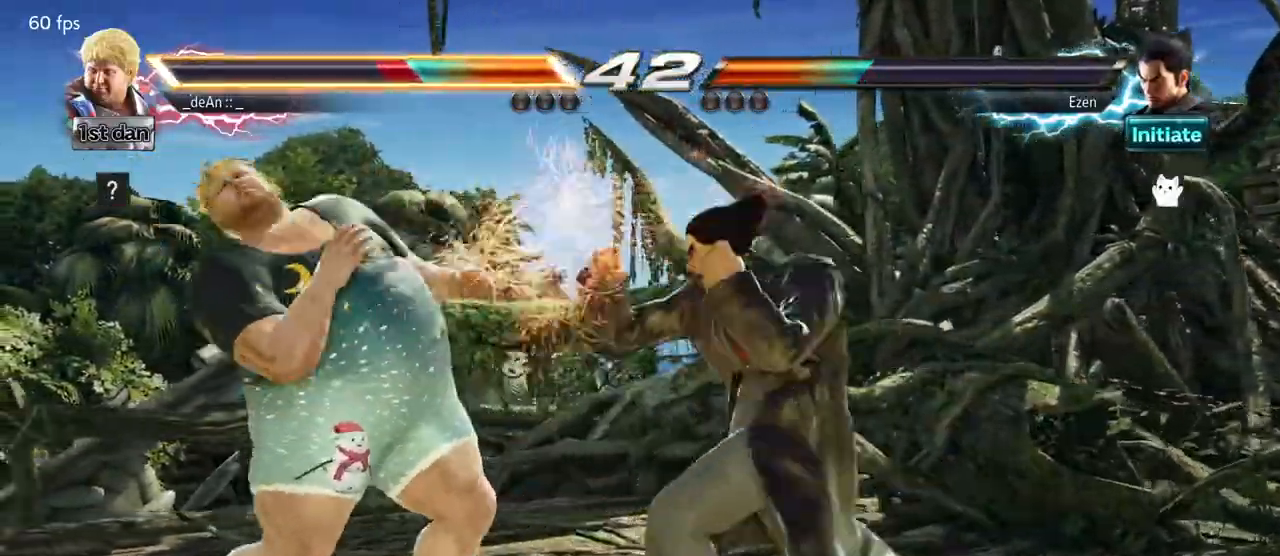
{"buttons": [], "left_stick": "left", "events": []}
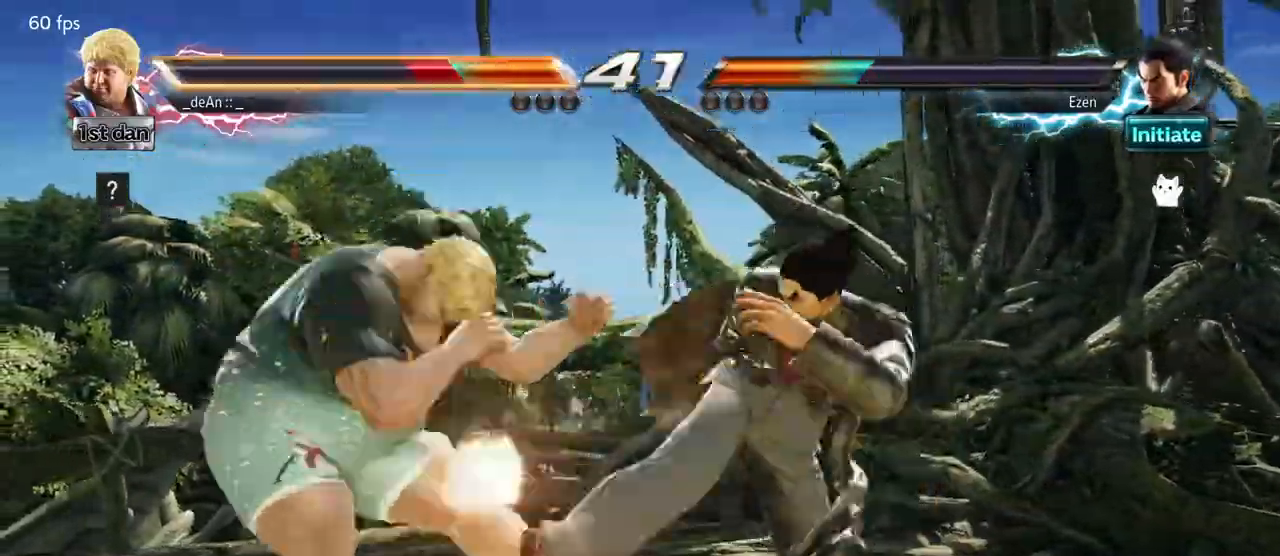
{"buttons": ["SQUARE"], "left_stick": "center", "events": [[200, "left_stick", "center"], [350, "SQUARE", "down"]]}
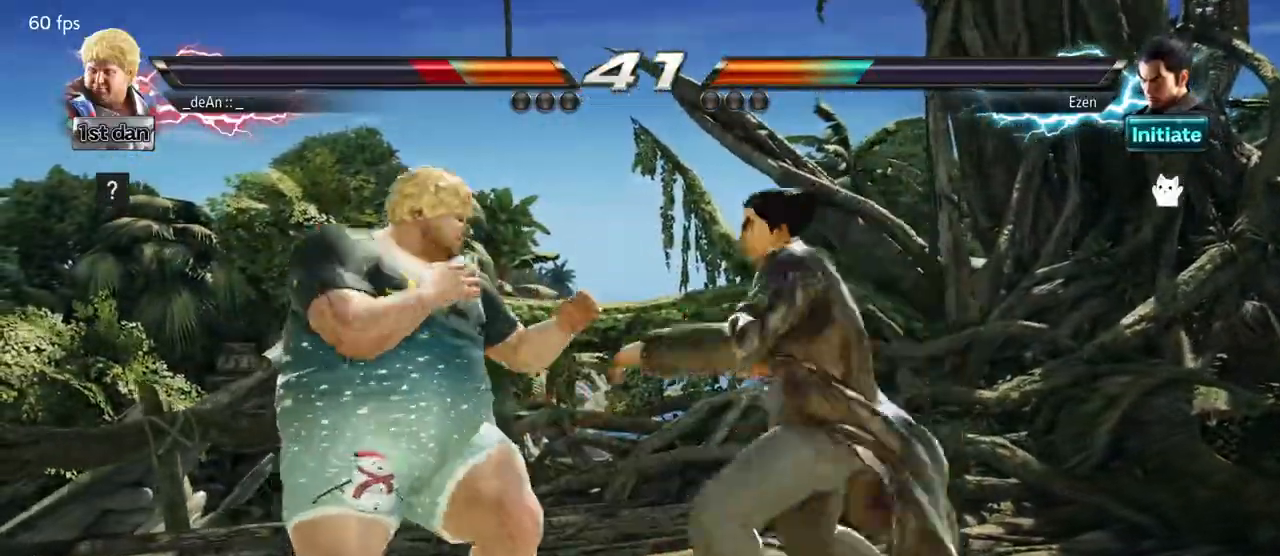
{"buttons": [], "left_stick": "left", "events": [[33, "SQUARE", "up"], [150, "left_stick", "left"], [317, "TRIANGLE", "down"], [367, "TRIANGLE", "up"]]}
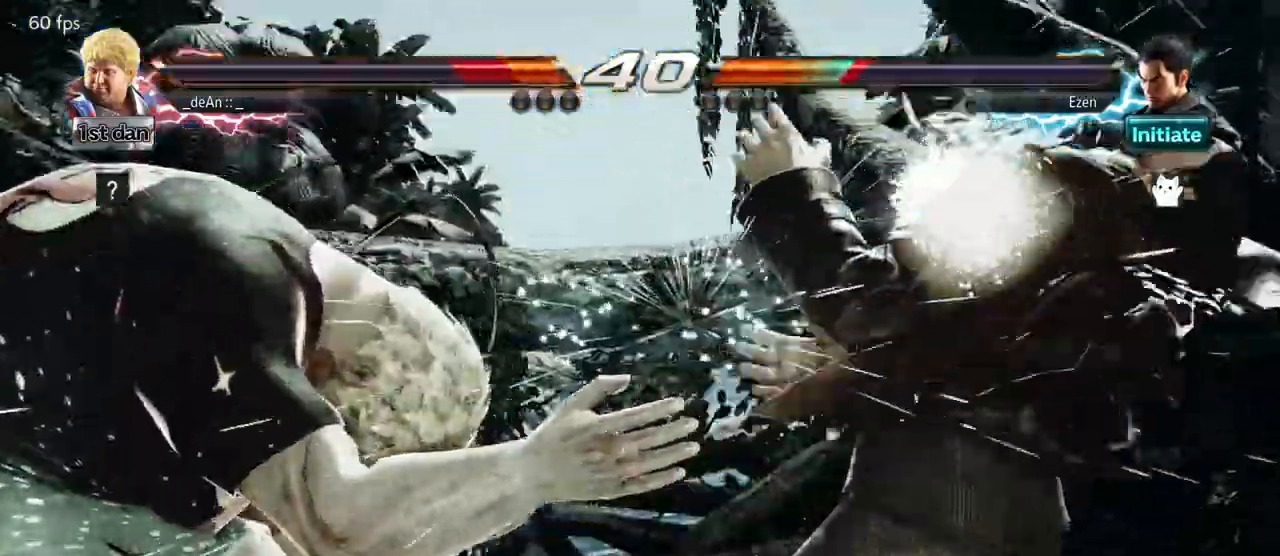
{"buttons": ["SQUARE"], "left_stick": "left", "events": [[417, "SQUARE", "down"]]}
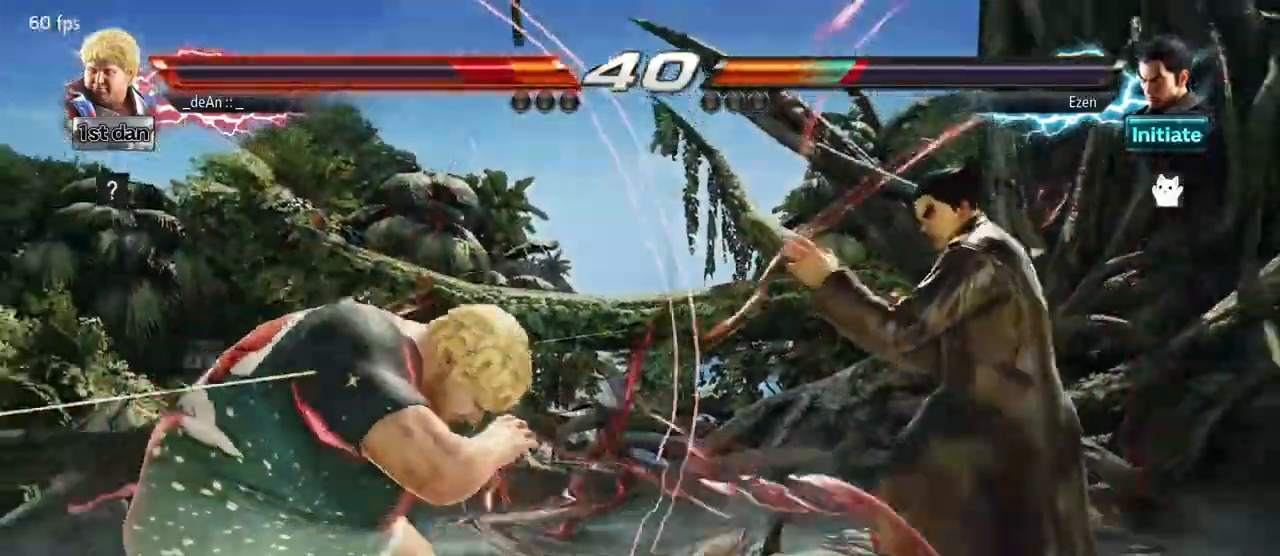
{"buttons": [], "left_stick": "left", "events": [[50, "SQUARE", "up"]]}
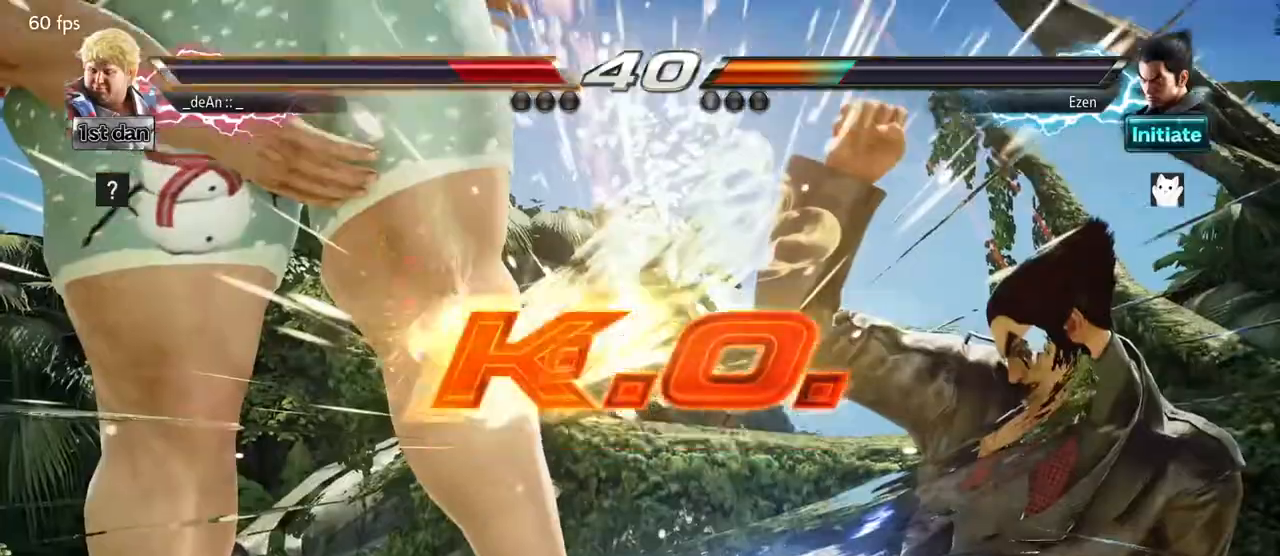
{"buttons": [], "left_stick": "center", "events": [[233, "left_stick", "center"], [317, "R2", "down"], [333, "R2", "up"], [333, "SQUARE", "down"], [367, "SQUARE", "up"]]}
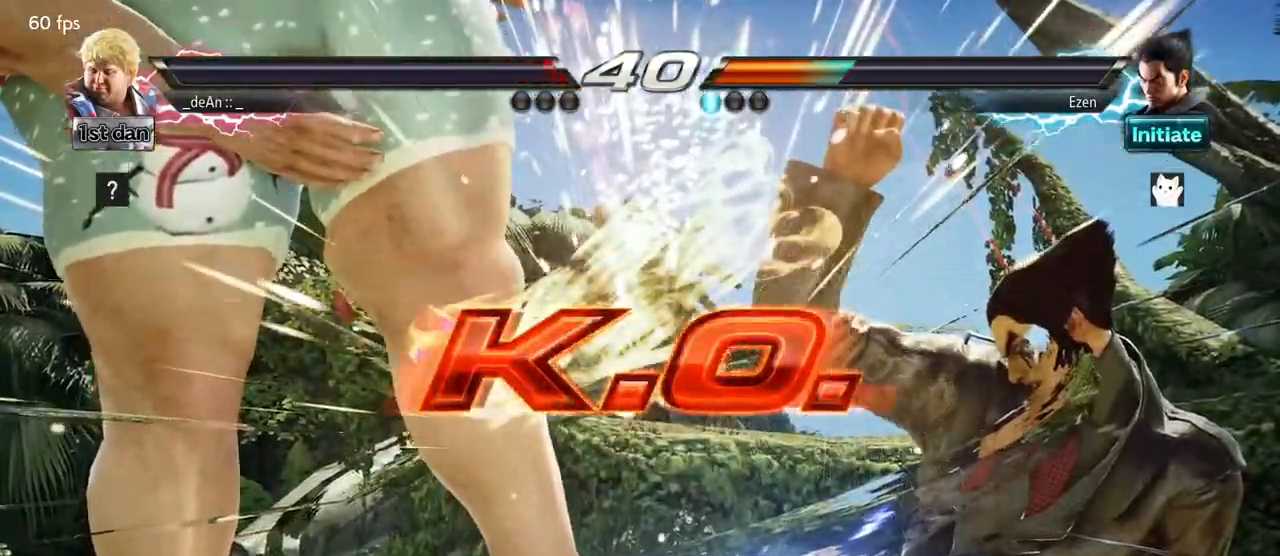
{"buttons": [], "left_stick": "center", "events": []}